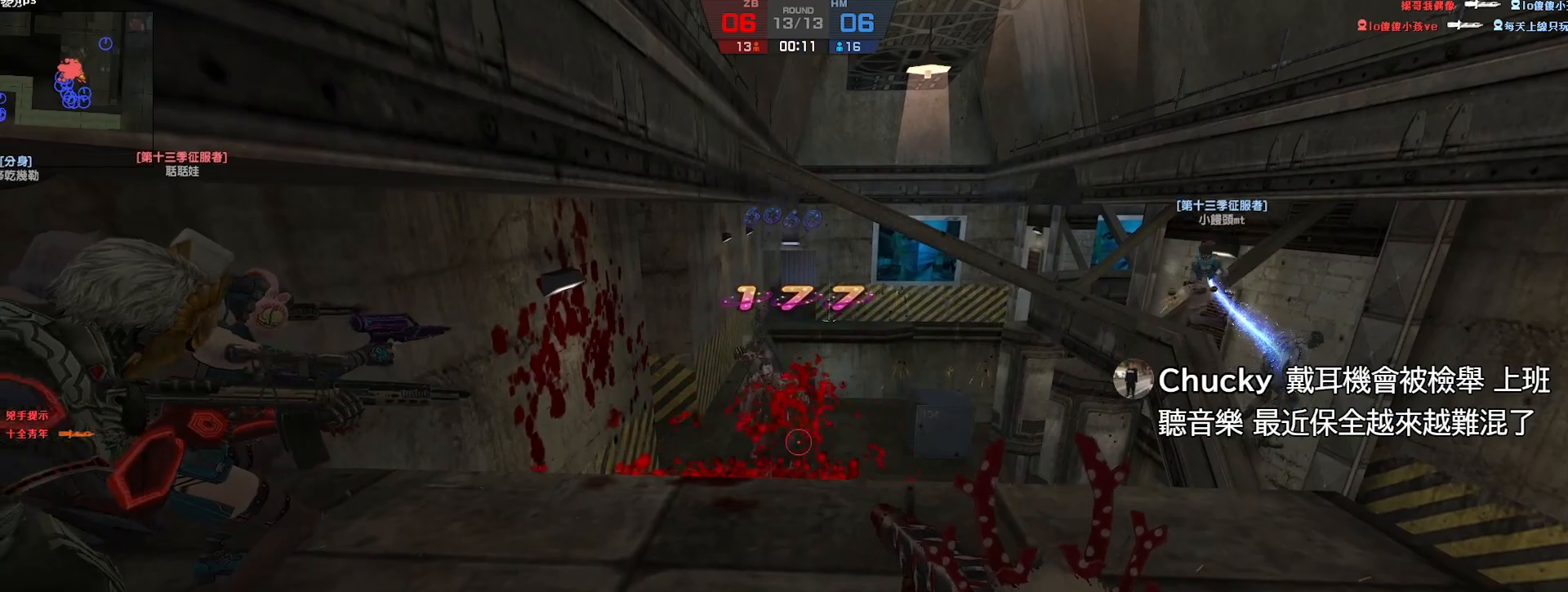
Gameplay with keyboard; each line is a JSON object with the keys held at the frame after it. "events" lists presses ("down") and releases ("up") of "a", "ctrl", "d", "e", "f", "q", "r", "s", "shift", "space", "tab" and "w" between this image and that frame as [ms after this image, input, new state], when the widget could be followed in between. No other keys are recorded. Mouse input is not recorded.
{"keys": ["w"], "events": [[500, "w", "down"]]}
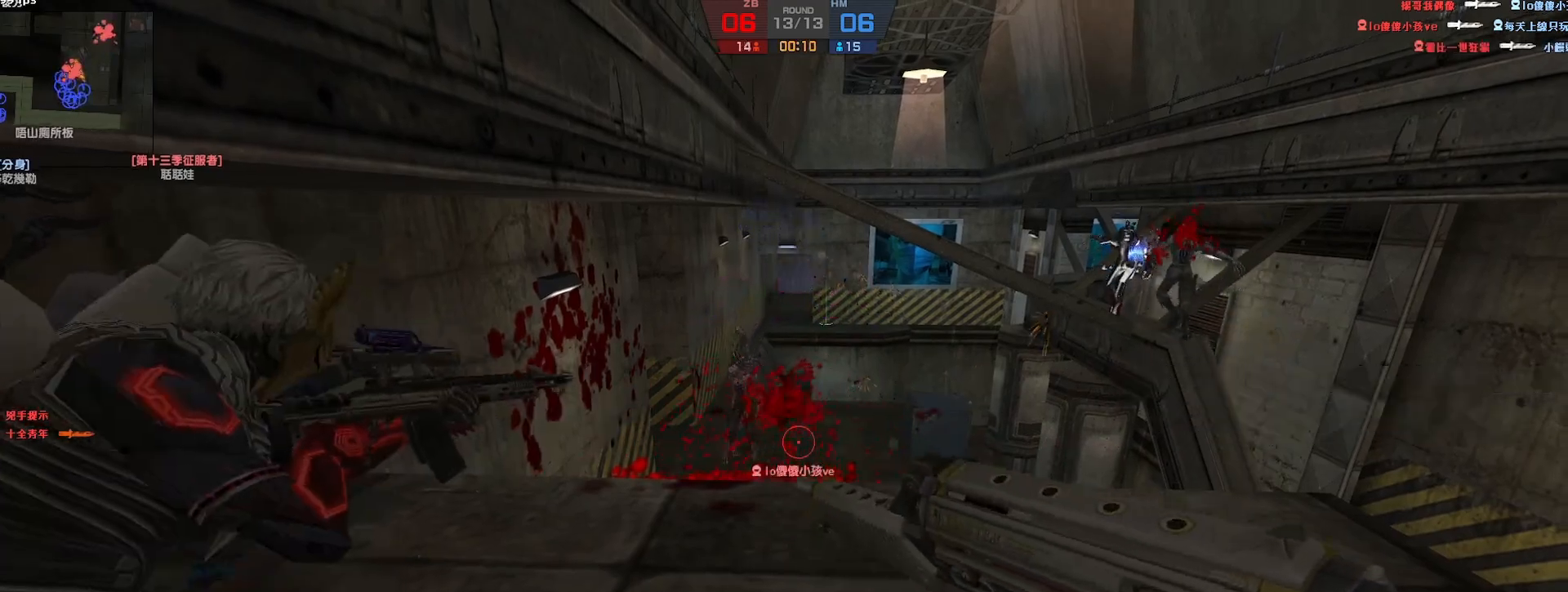
{"keys": ["s"], "events": [[117, "w", "up"], [283, "s", "down"]]}
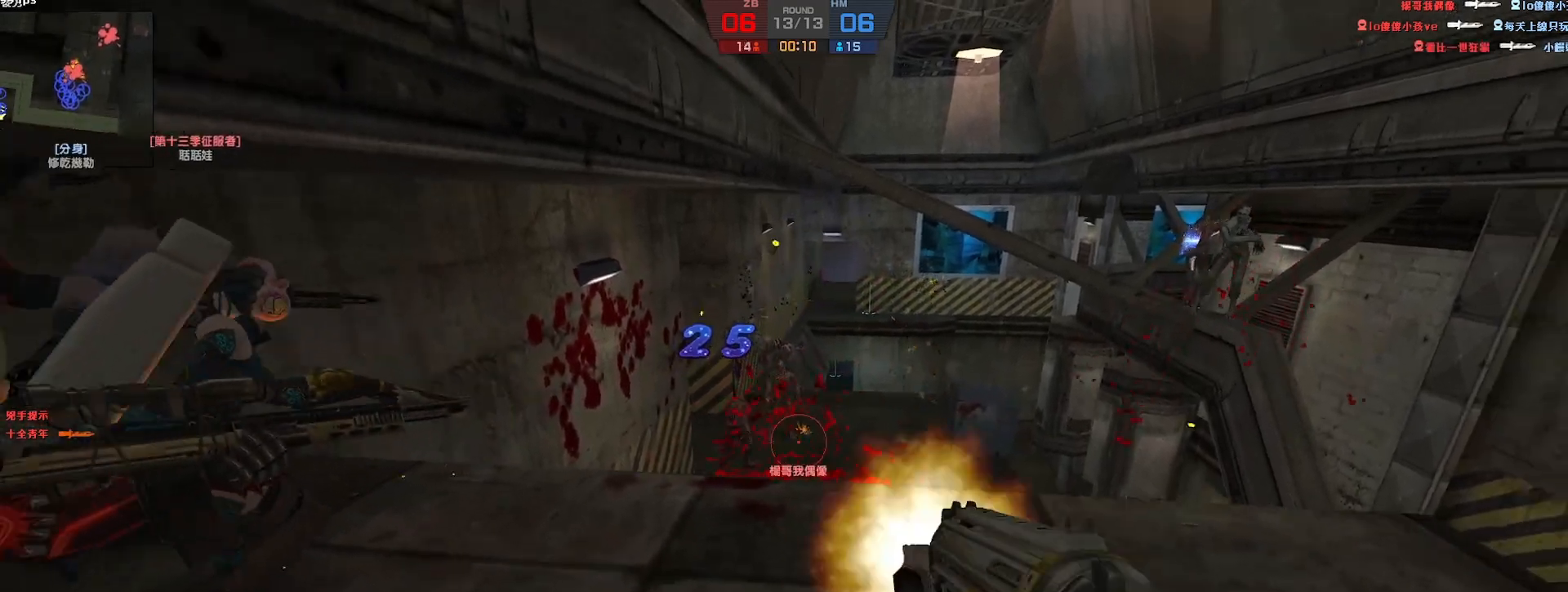
{"keys": [], "events": [[50, "s", "up"], [167, "w", "down"], [300, "a", "down"], [350, "w", "up"], [433, "a", "up"]]}
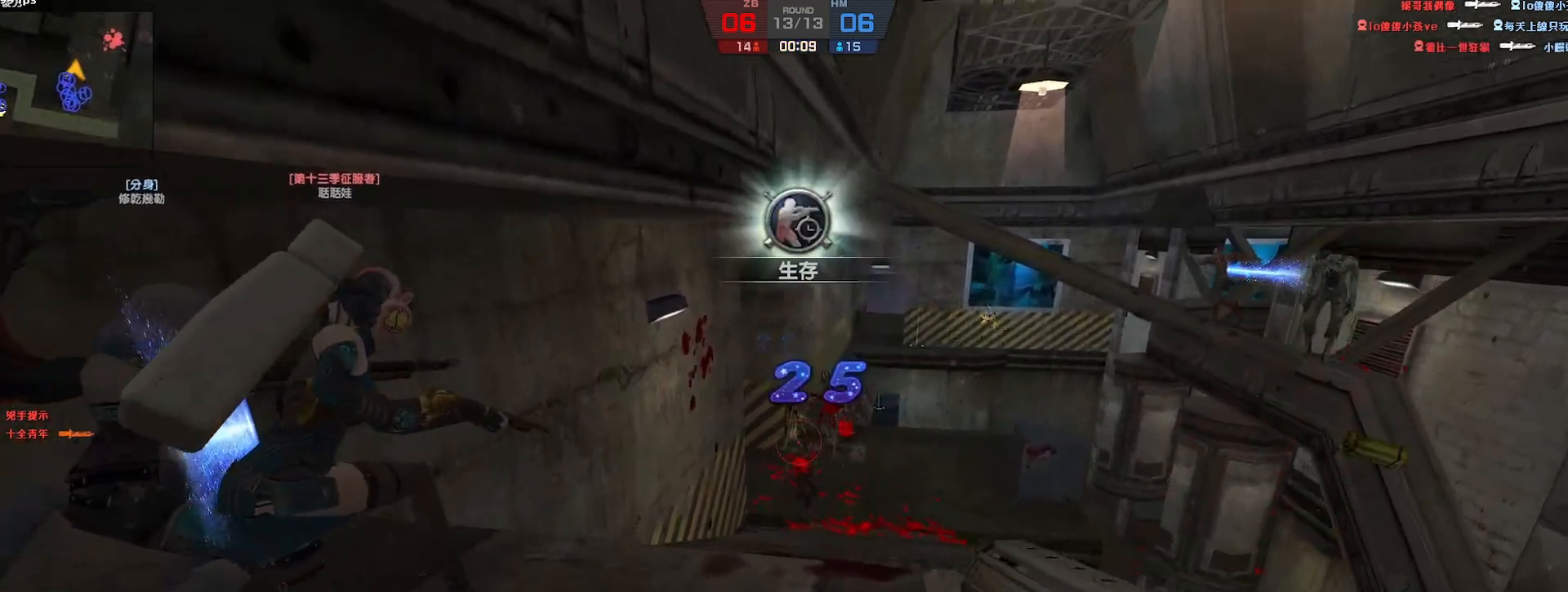
{"keys": ["s"], "events": [[17, "s", "down"]]}
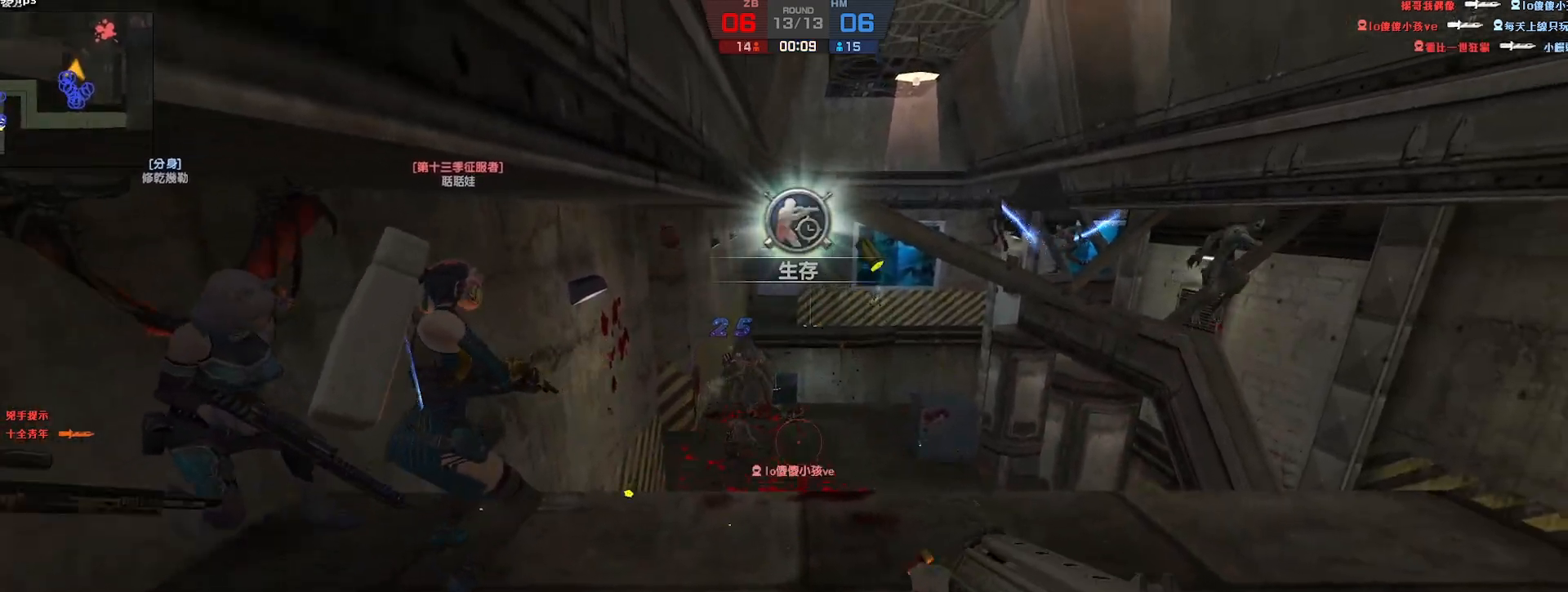
{"keys": ["d"], "events": [[200, "s", "up"], [283, "d", "down"]]}
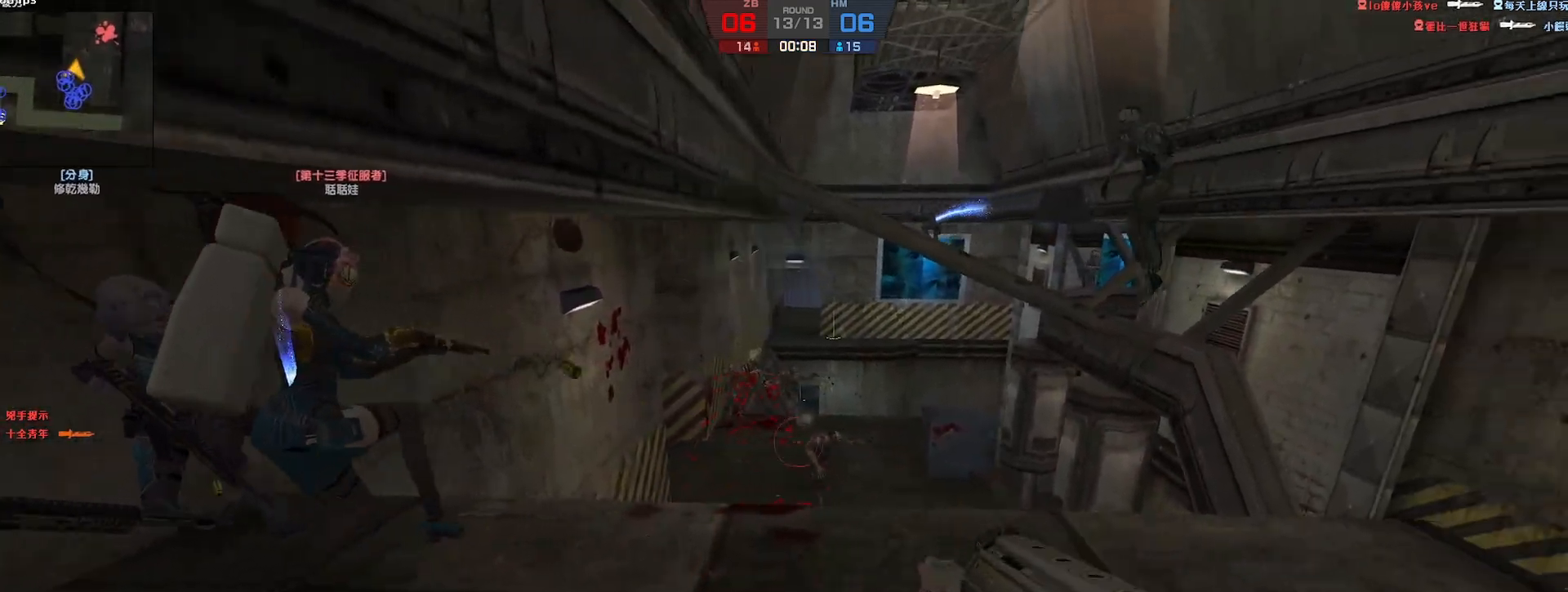
{"keys": ["s"], "events": [[50, "d", "up"], [67, "a", "down"], [133, "s", "down"], [400, "a", "up"]]}
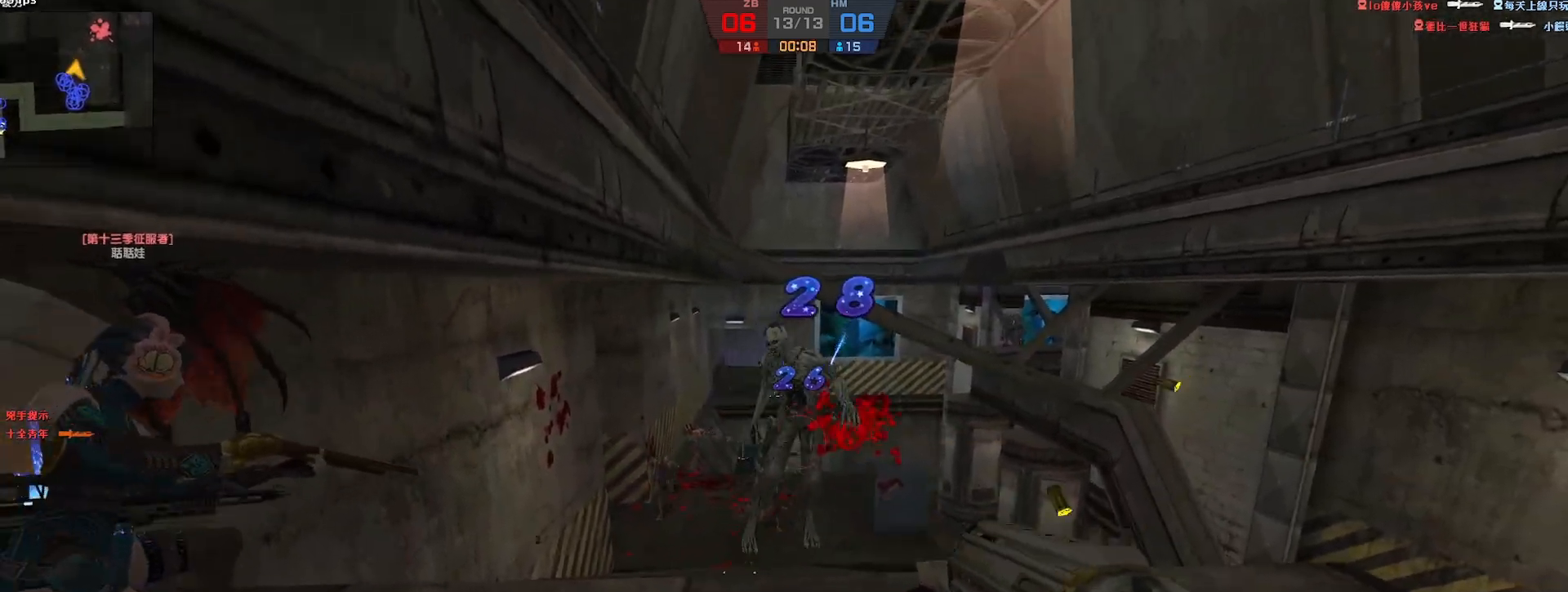
{"keys": [], "events": [[150, "d", "down"], [150, "s", "up"], [300, "d", "up"], [317, "a", "down"], [450, "a", "up"]]}
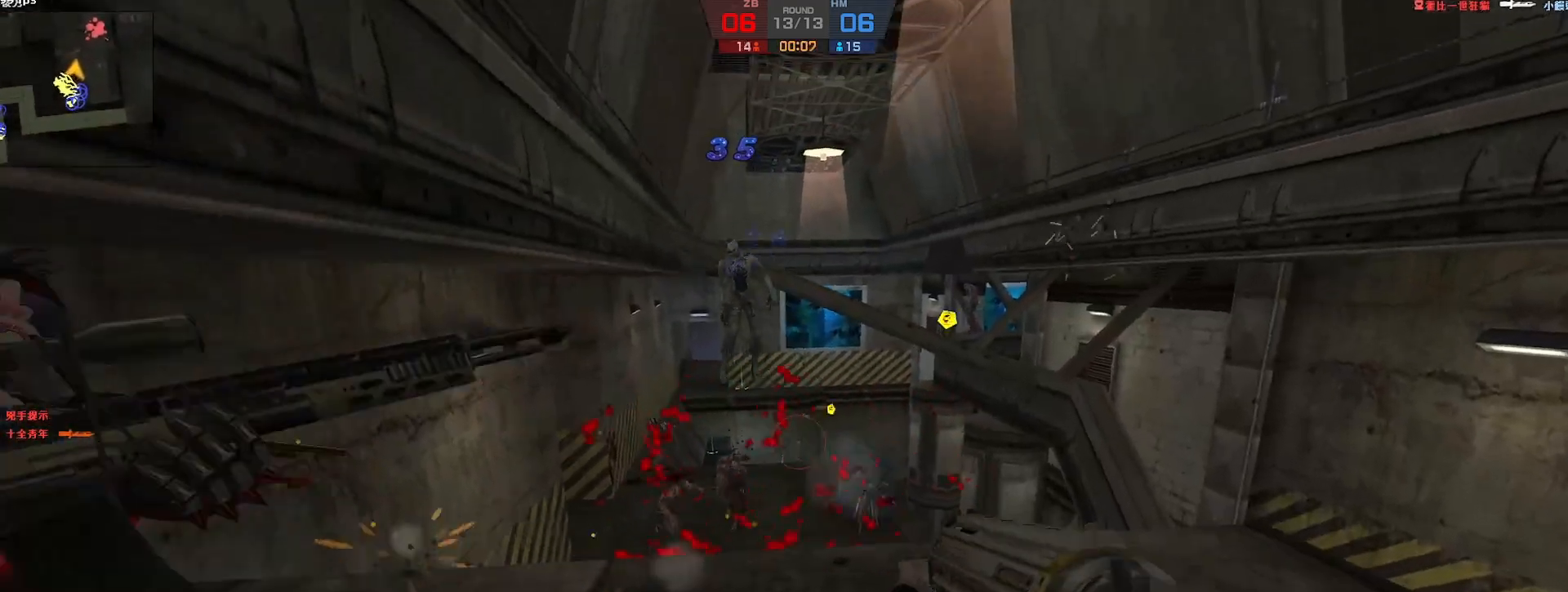
{"keys": ["d"], "events": [[300, "w", "down"], [433, "w", "up"], [467, "d", "down"]]}
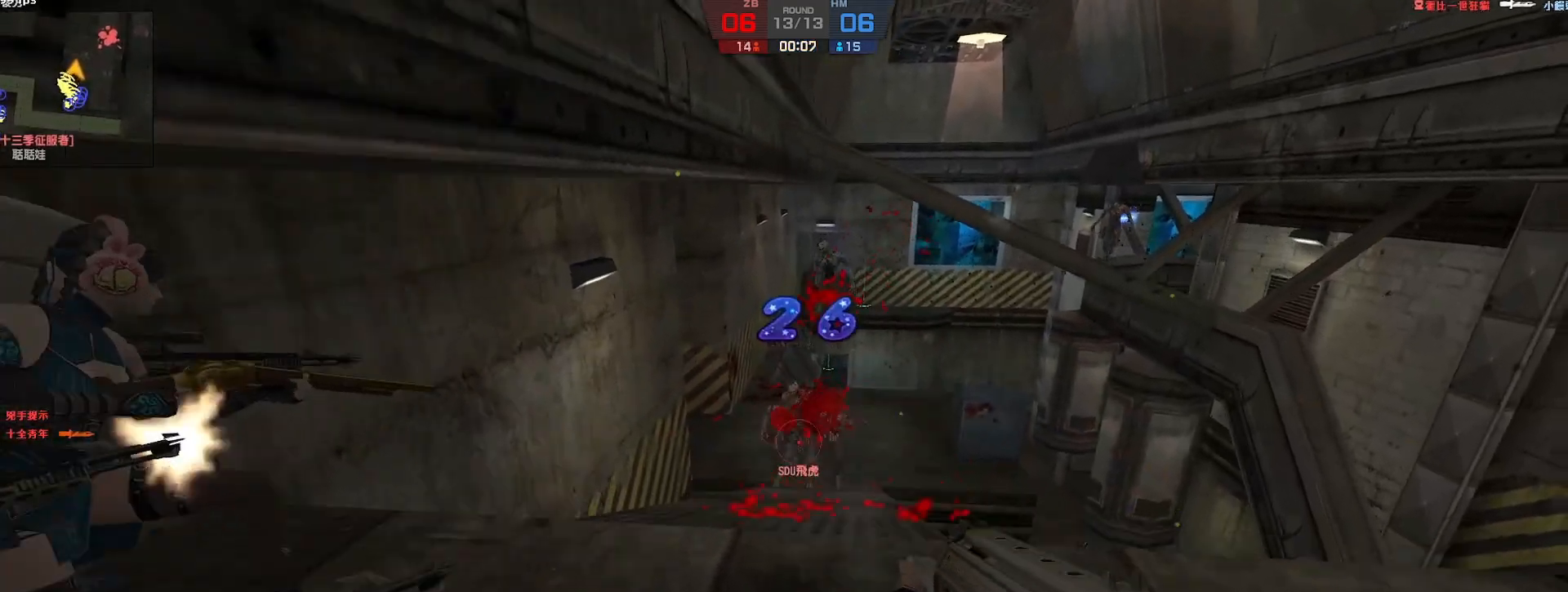
{"keys": [], "events": [[117, "d", "up"], [133, "a", "down"], [200, "a", "up"]]}
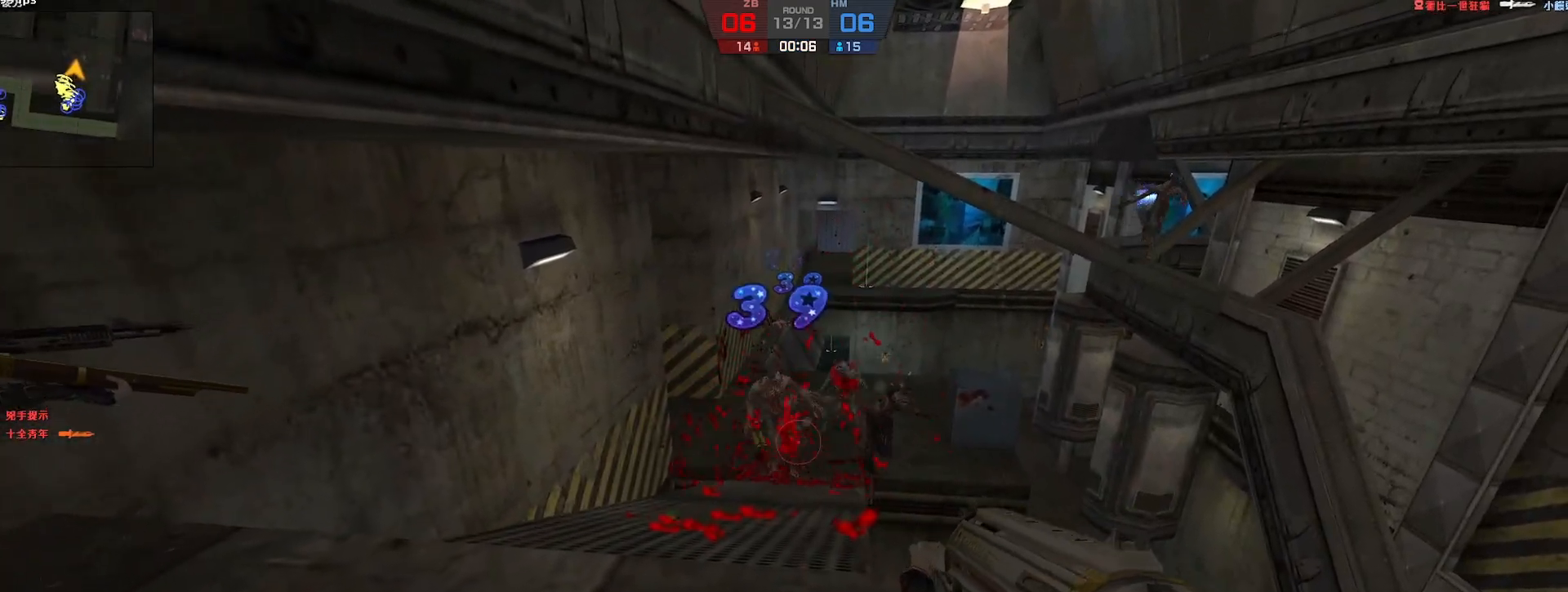
{"keys": [], "events": [[67, "s", "down"], [250, "s", "up"]]}
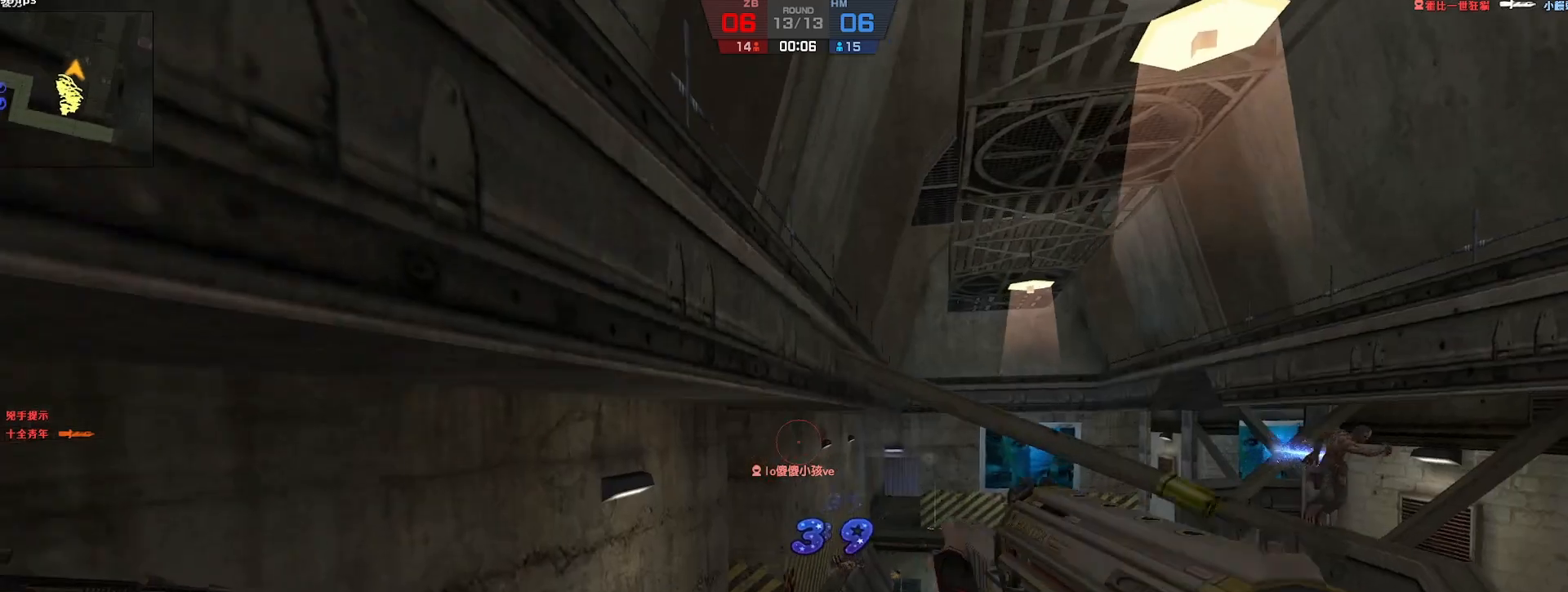
{"keys": ["a", "s"], "events": [[333, "s", "down"], [350, "a", "down"]]}
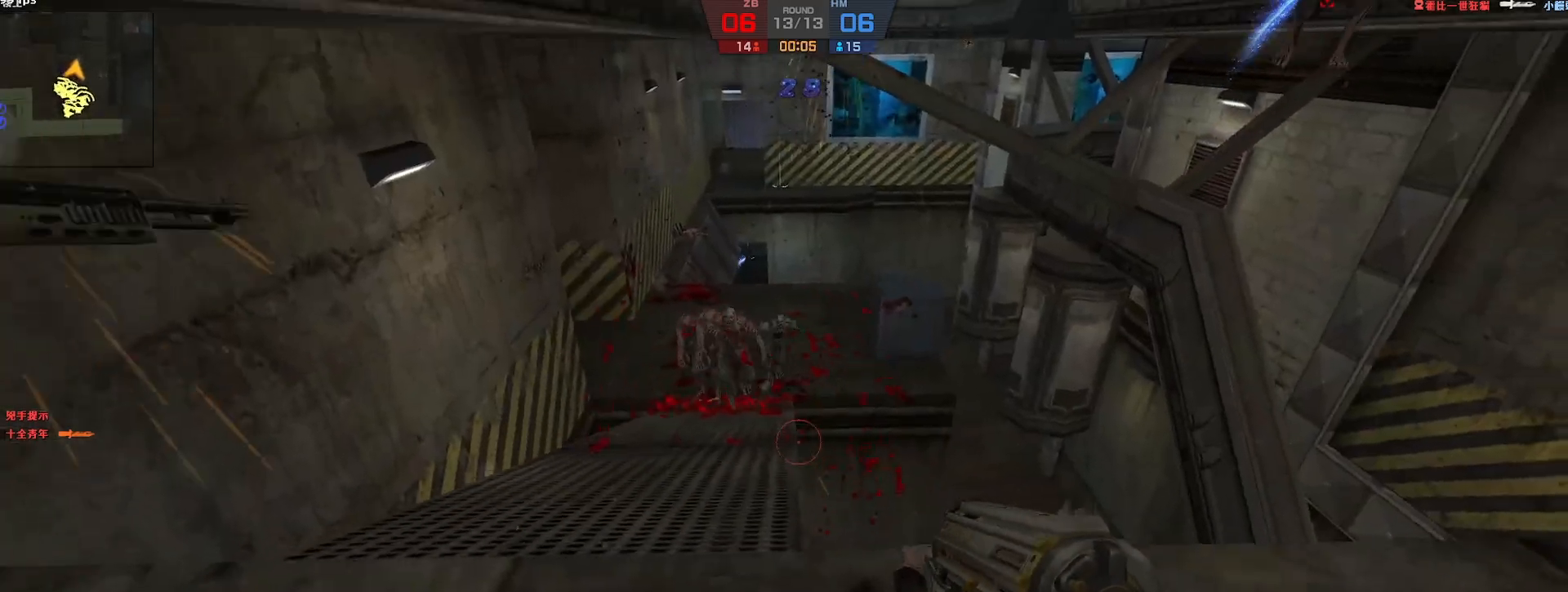
{"keys": ["s"], "events": [[83, "a", "up"]]}
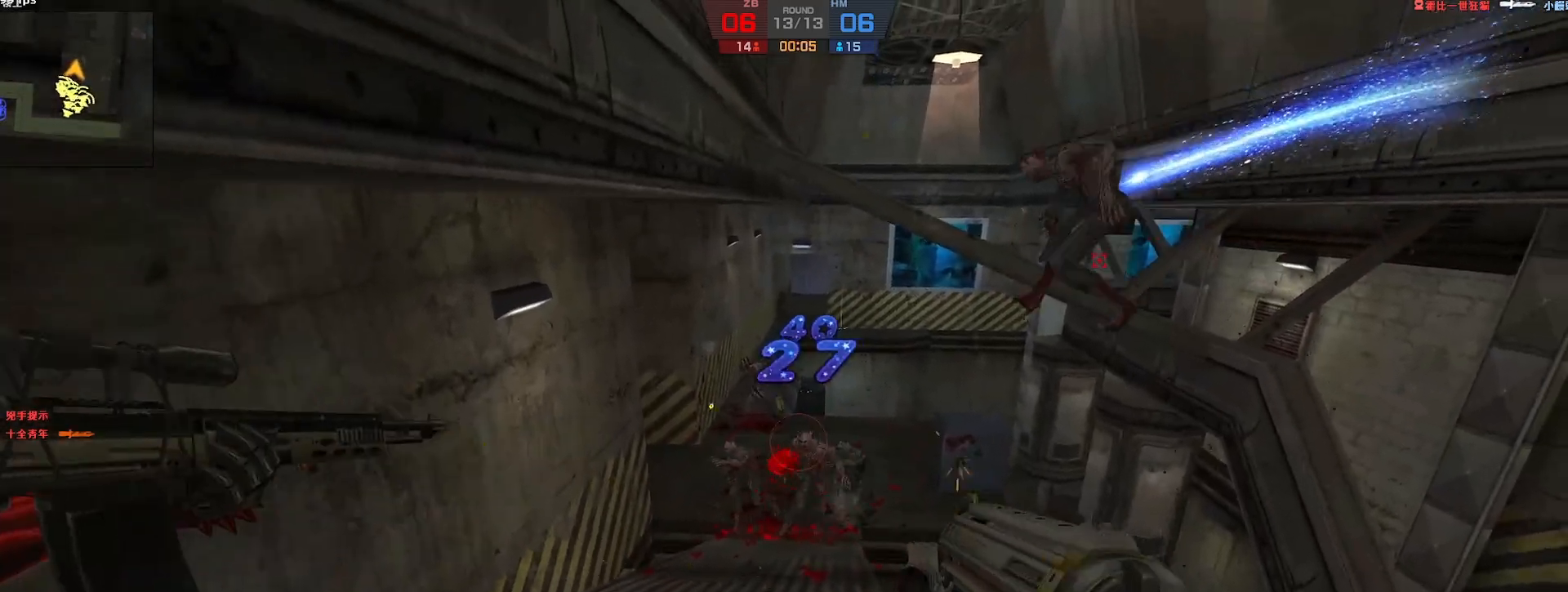
{"keys": ["s"], "events": [[383, "d", "down"], [500, "d", "up"]]}
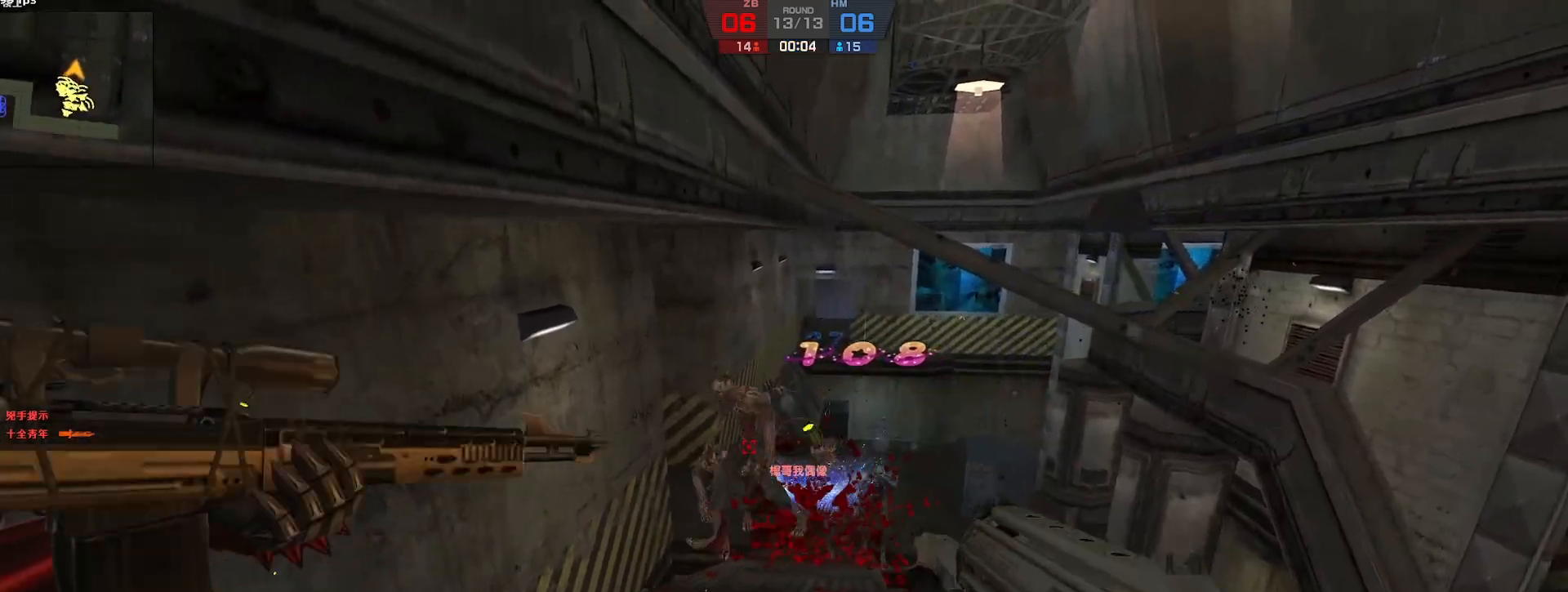
{"keys": [], "events": [[167, "s", "up"]]}
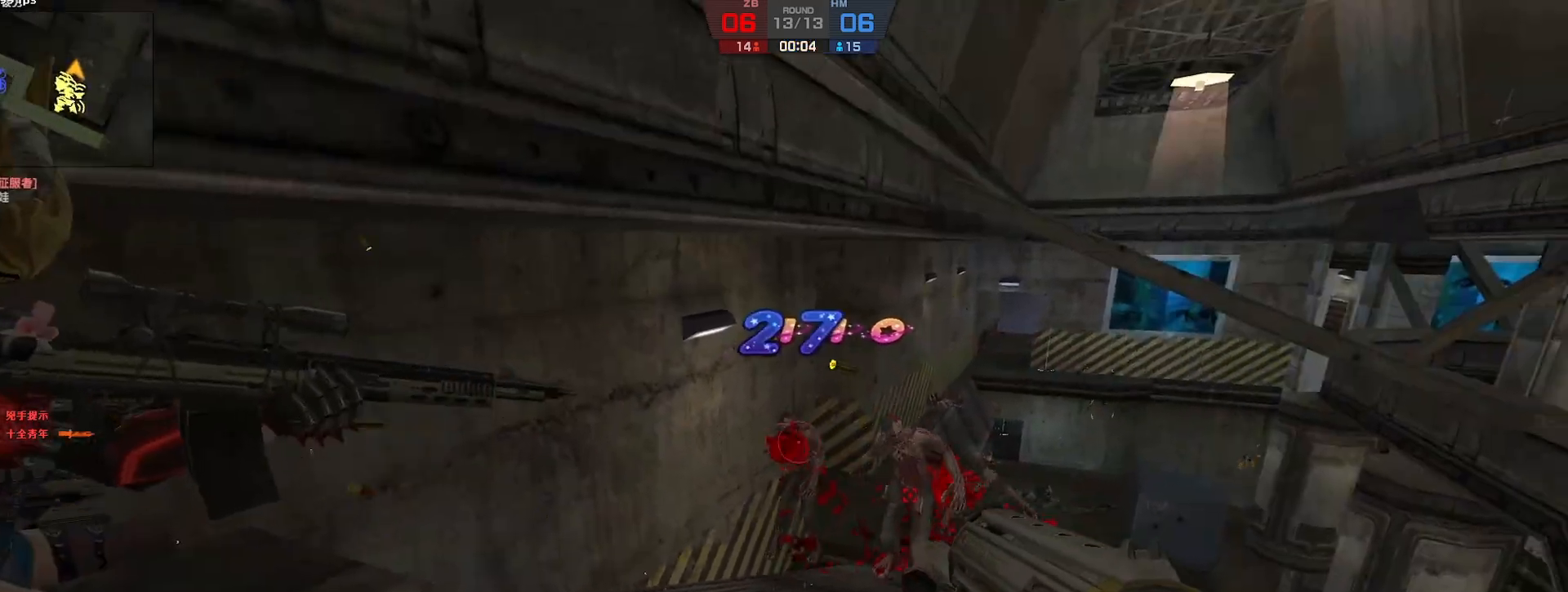
{"keys": [], "events": [[333, "s", "down"], [400, "s", "up"]]}
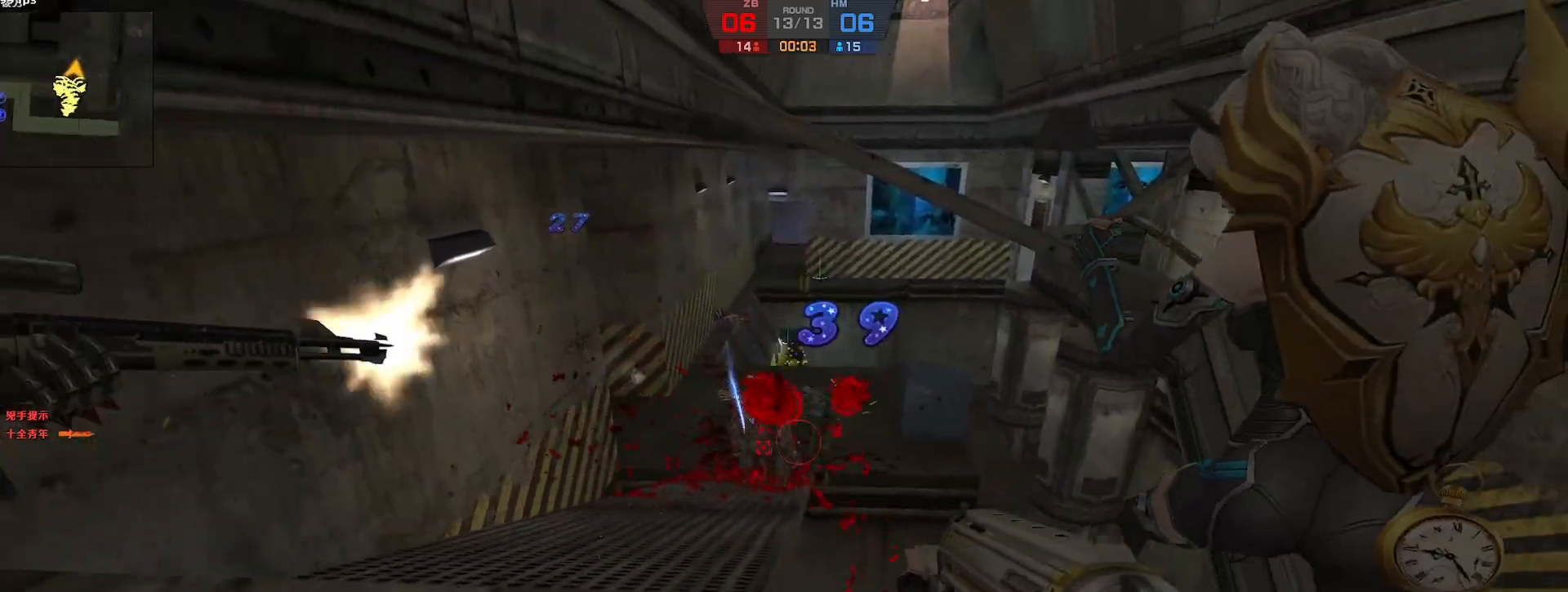
{"keys": [], "events": []}
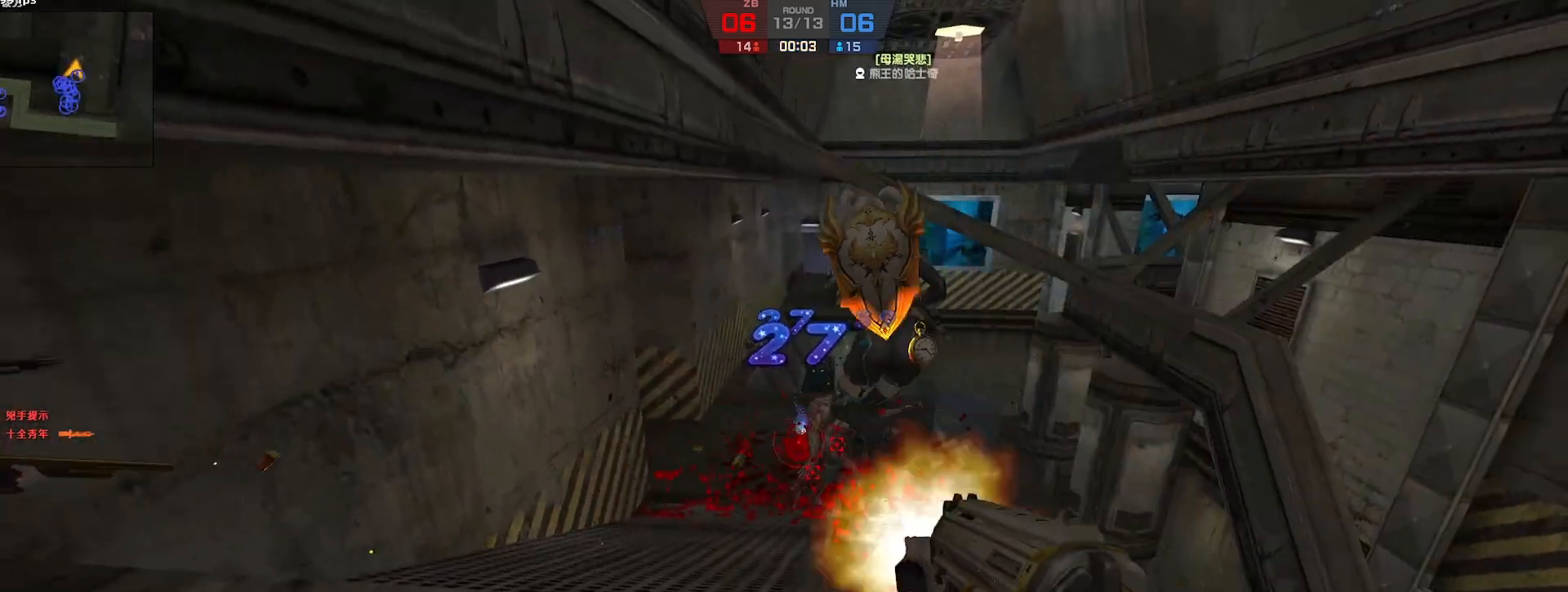
{"keys": [], "events": []}
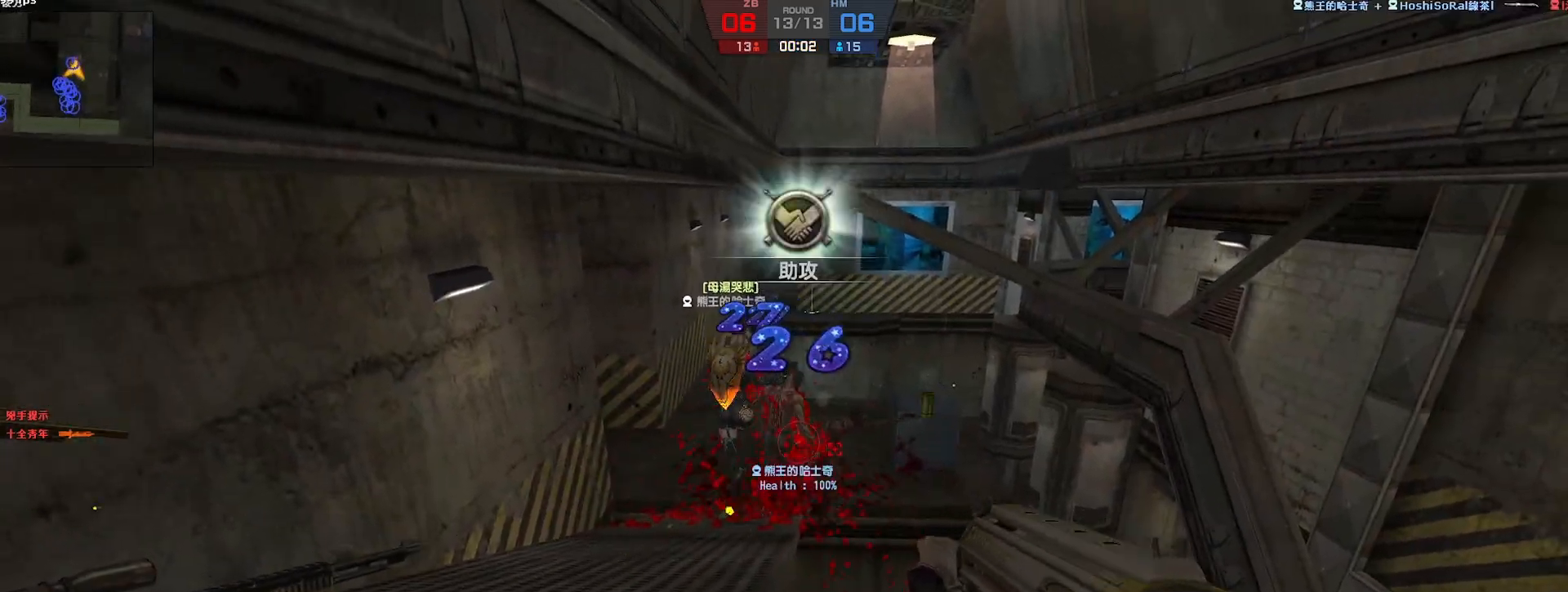
{"keys": [], "events": [[267, "w", "down"], [333, "w", "up"]]}
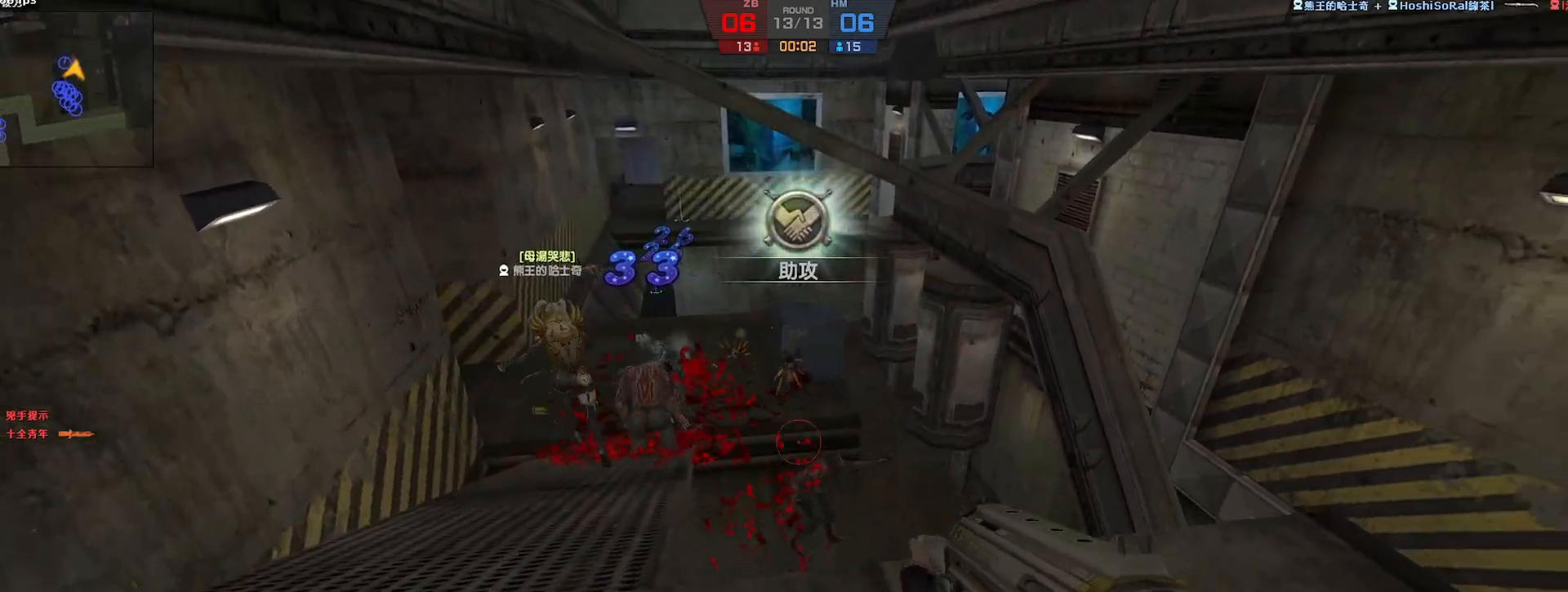
{"keys": [], "events": [[167, "w", "down"], [300, "w", "up"]]}
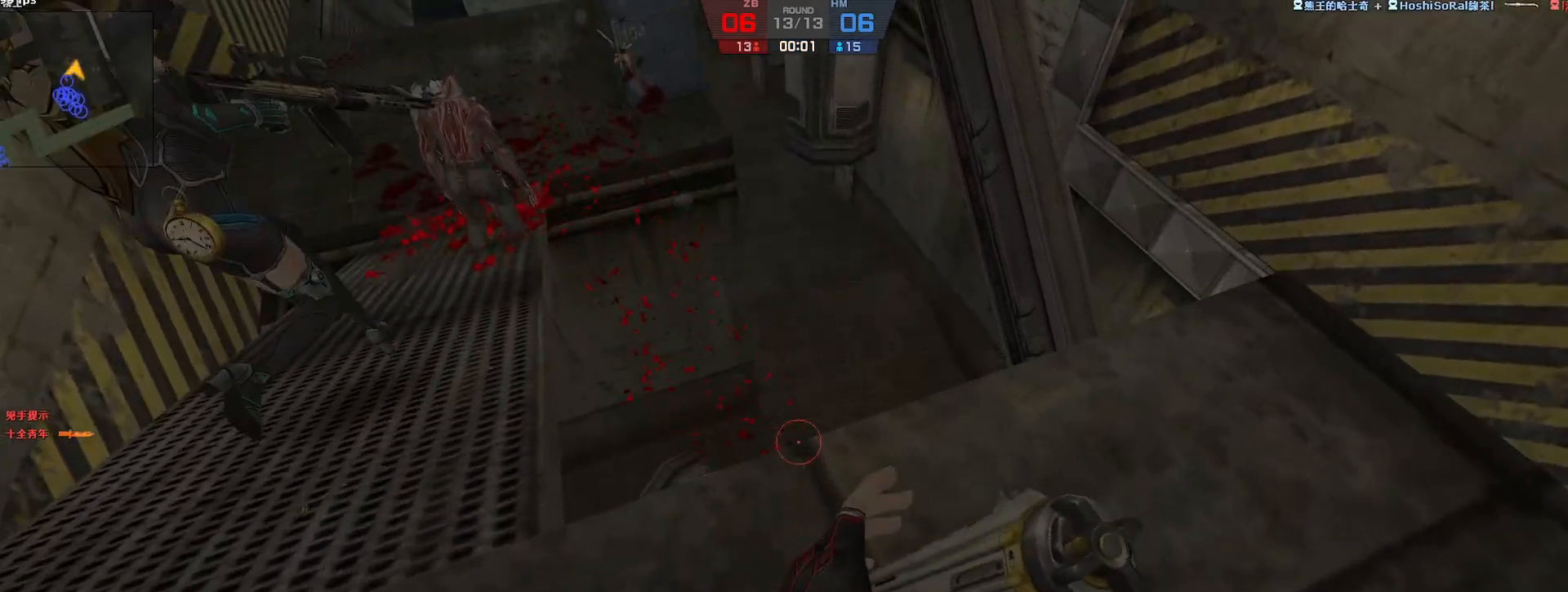
{"keys": ["s"], "events": [[50, "d", "down"], [117, "w", "down"], [167, "d", "up"], [250, "w", "up"], [433, "s", "down"]]}
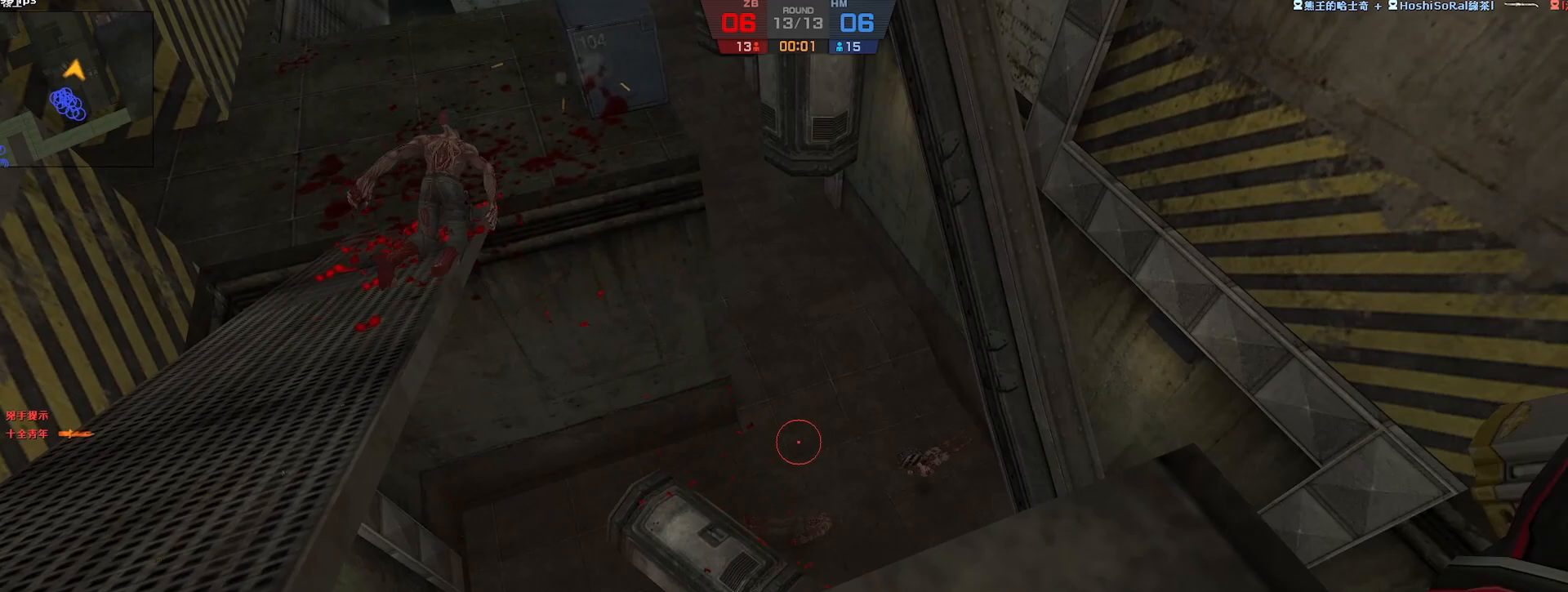
{"keys": ["w"], "events": [[117, "s", "up"], [233, "w", "down"]]}
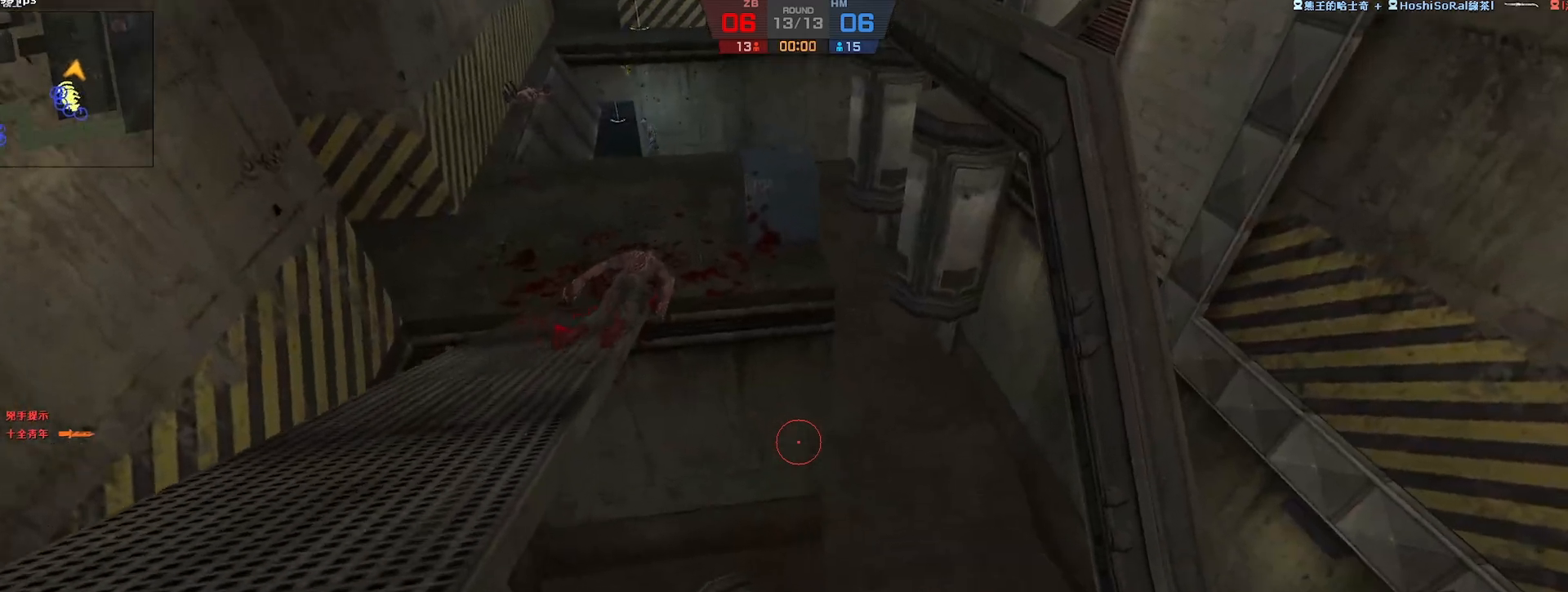
{"keys": [], "events": [[67, "space", "down"], [200, "space", "up"], [500, "w", "up"]]}
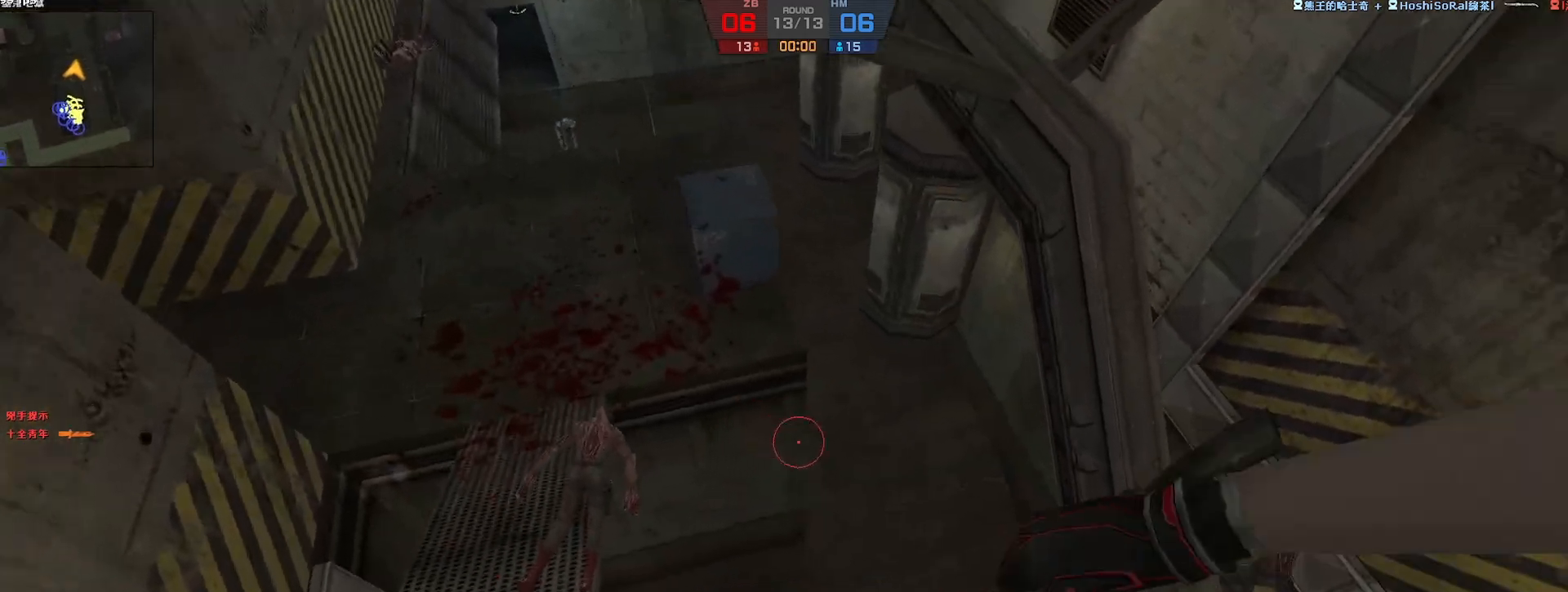
{"keys": ["a"], "events": [[67, "d", "down"], [417, "a", "down"], [450, "d", "up"]]}
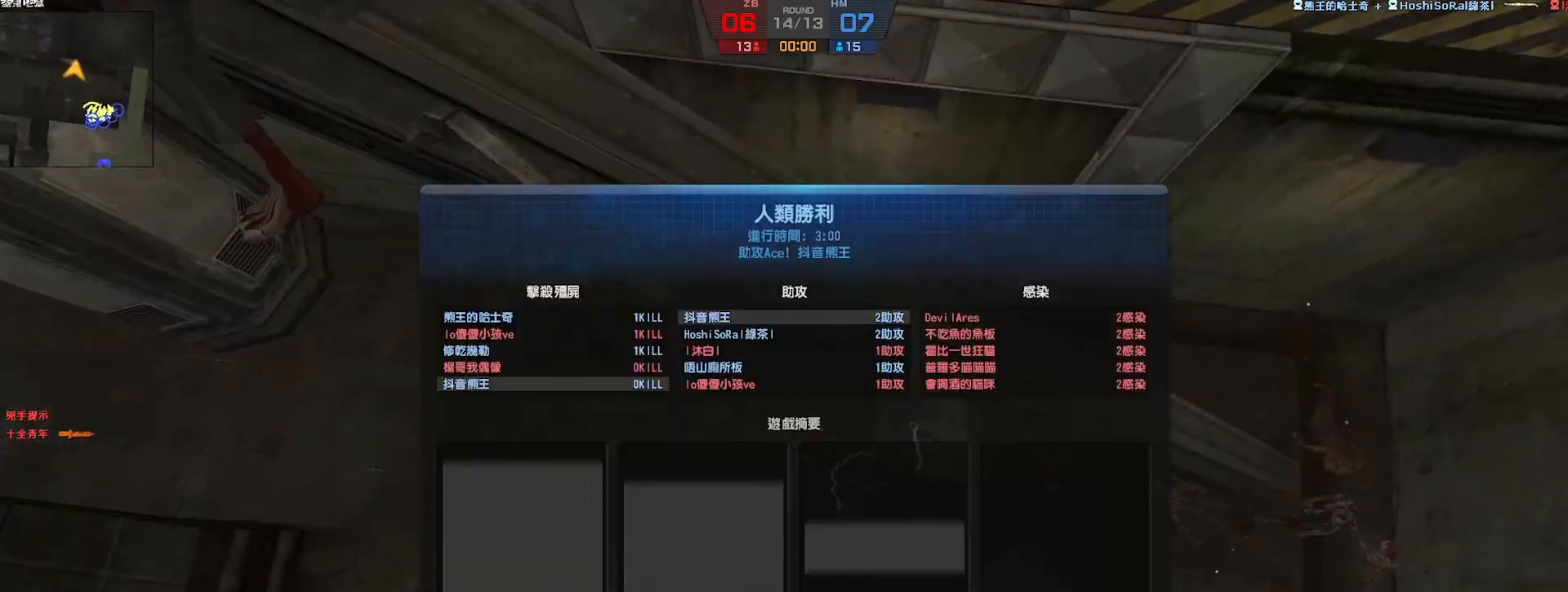
{"keys": ["d"], "events": [[333, "a", "up"], [333, "d", "down"]]}
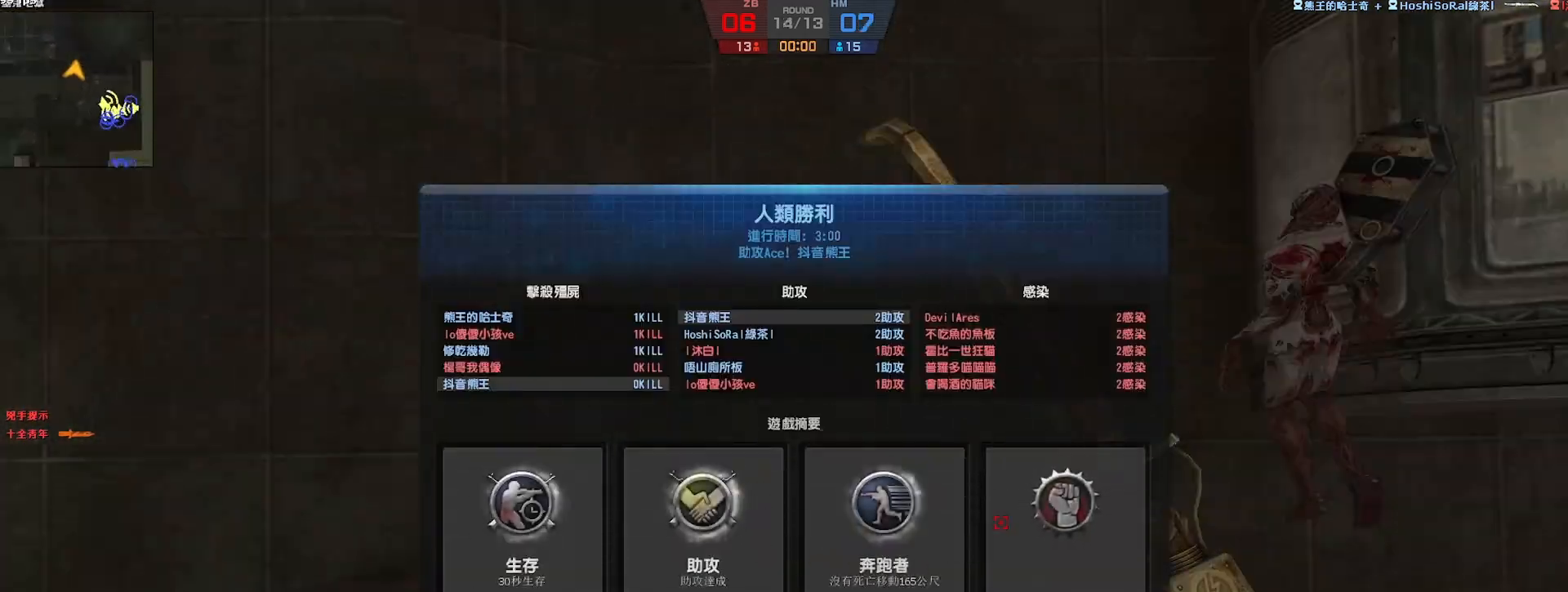
{"keys": ["d"], "events": [[167, "d", "up"], [167, "w", "down"], [333, "d", "down"], [383, "w", "up"]]}
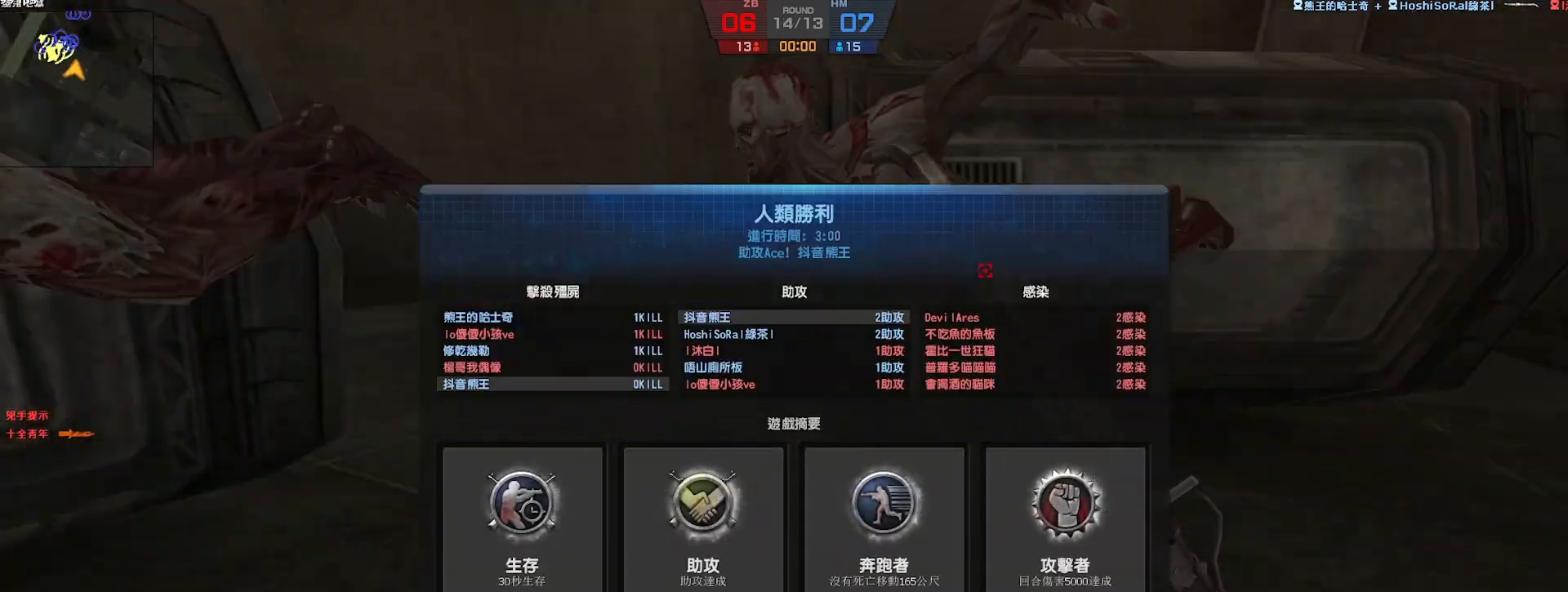
{"keys": ["a", "w"], "events": [[233, "d", "up"], [233, "w", "down"], [250, "a", "down"]]}
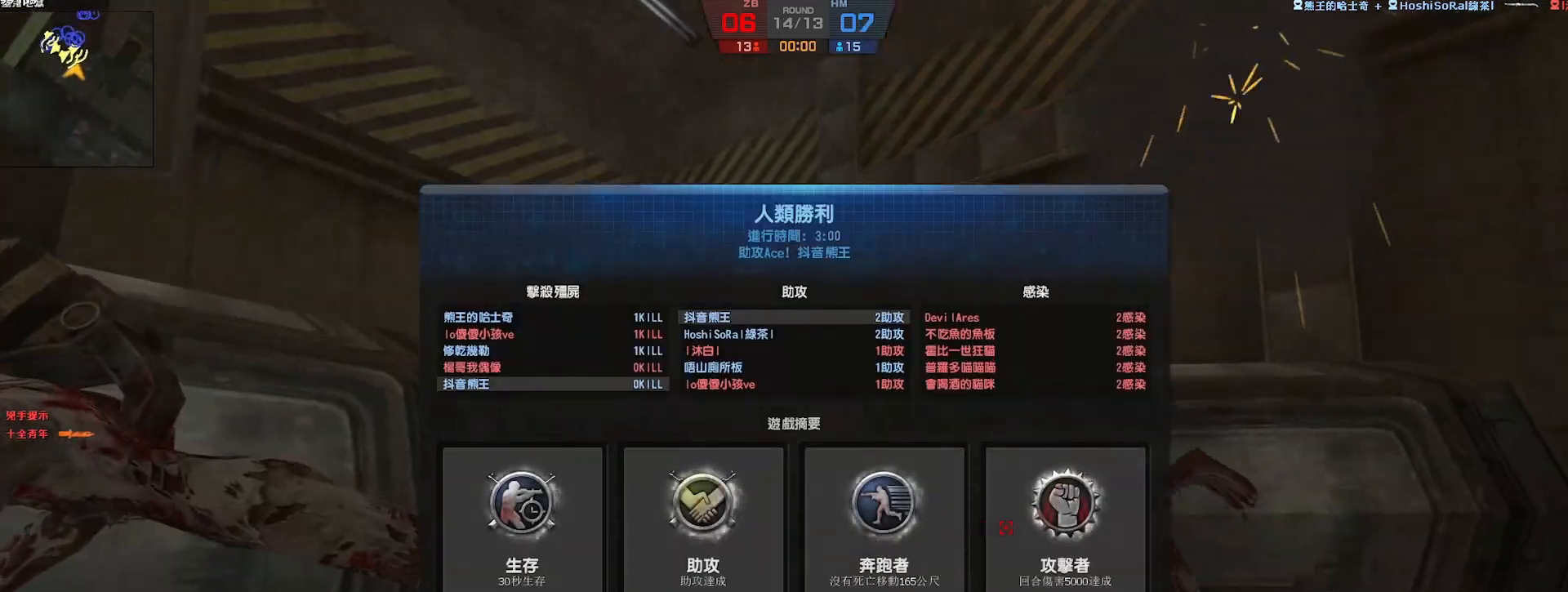
{"keys": ["w"], "events": [[50, "a", "up"], [117, "d", "down"], [317, "d", "up"], [400, "a", "down"], [500, "a", "up"]]}
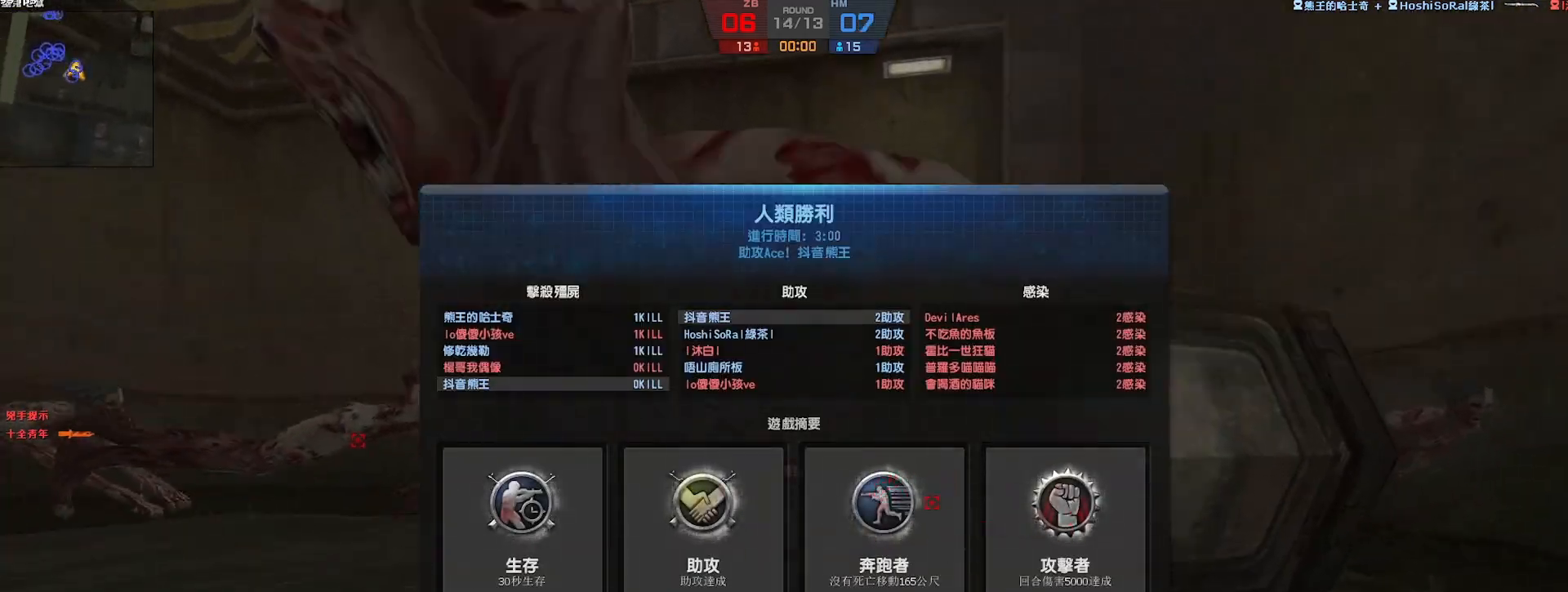
{"keys": [], "events": [[17, "w", "up"]]}